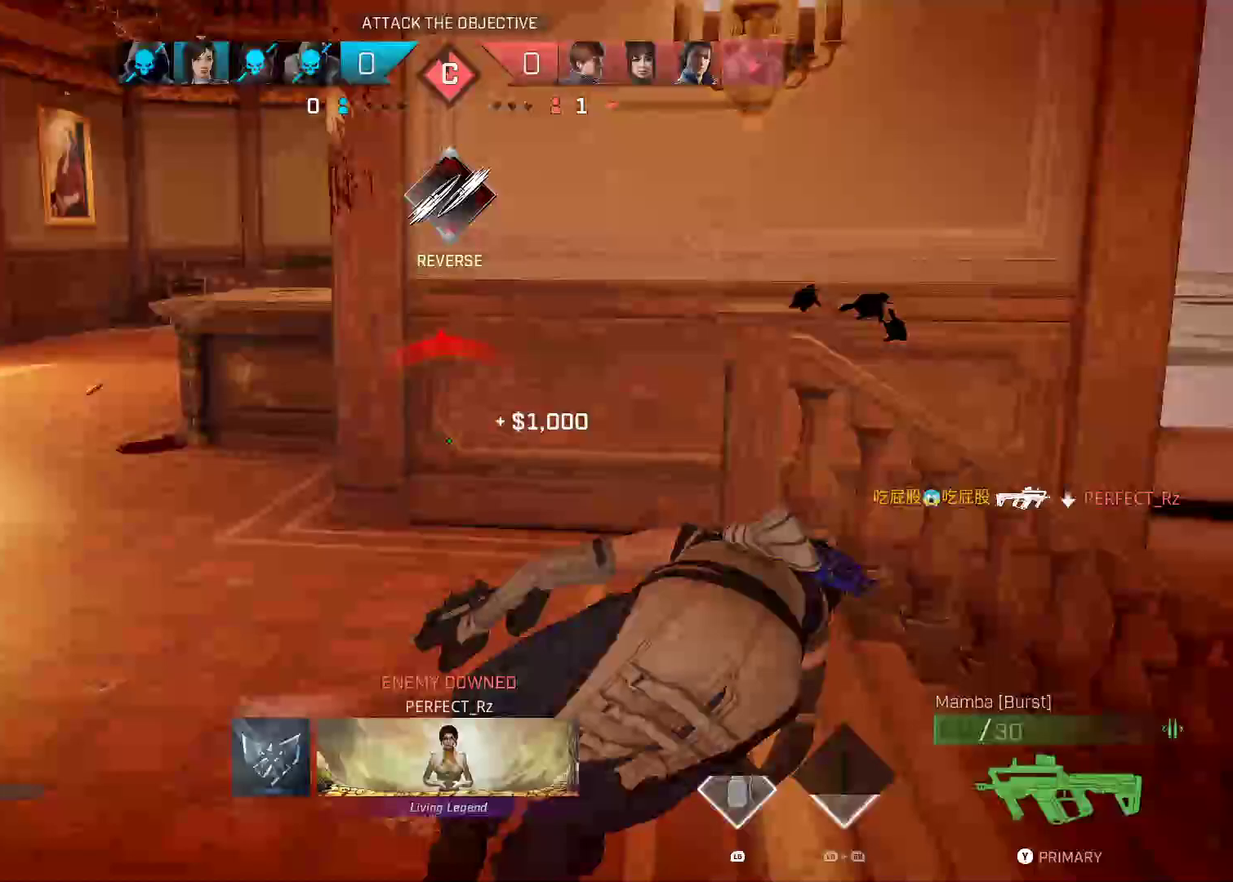
Gameplay with a controller (Xbox layout); each line is a JSON object with the inputs held at the frame after it (dt_ms = milliseconds from this image to that frame). "events" lists button and stick changes between this image and that frame as [ms after this image, input, new state], when the widget could be followed in between. Not read: L3 R2.
{"dt_ms": 500, "buttons": ["X"], "left_stick": "up", "right_stick": "left", "events": [[67, "B", "down"], [100, "left_stick", "up-right"], [150, "B", "up"], [267, "left_stick", "up"], [300, "X", "down"], [317, "right_stick", "down-left"], [367, "right_stick", "left"], [400, "X", "up"], [500, "X", "down"]]}
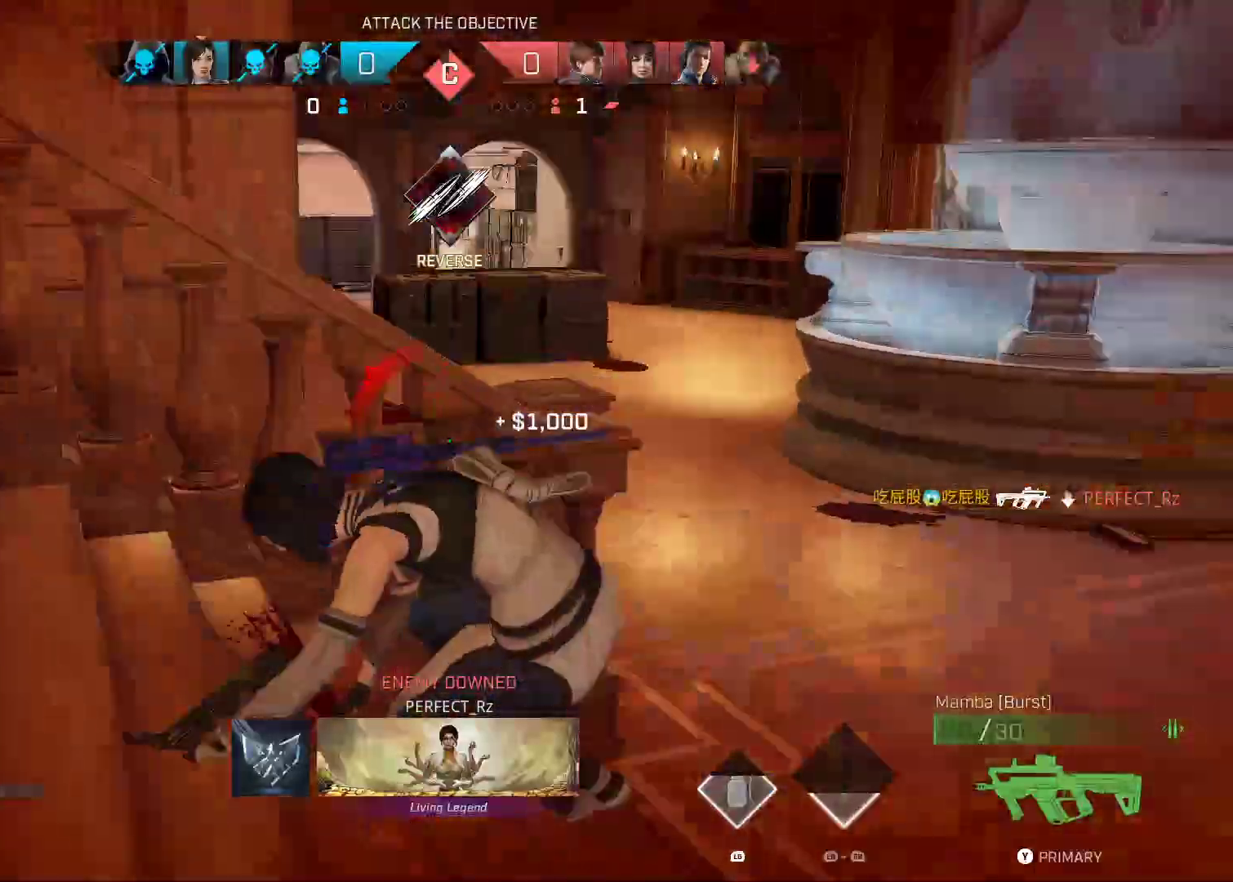
{"dt_ms": 500, "buttons": [], "left_stick": "up-right", "right_stick": "center", "events": [[83, "X", "up"], [133, "left_stick", "center"], [167, "X", "down"], [183, "left_stick", "down-left"], [217, "X", "up"], [317, "left_stick", "up-left"], [350, "X", "down"], [400, "left_stick", "up-right"], [450, "X", "up"], [450, "right_stick", "center"]]}
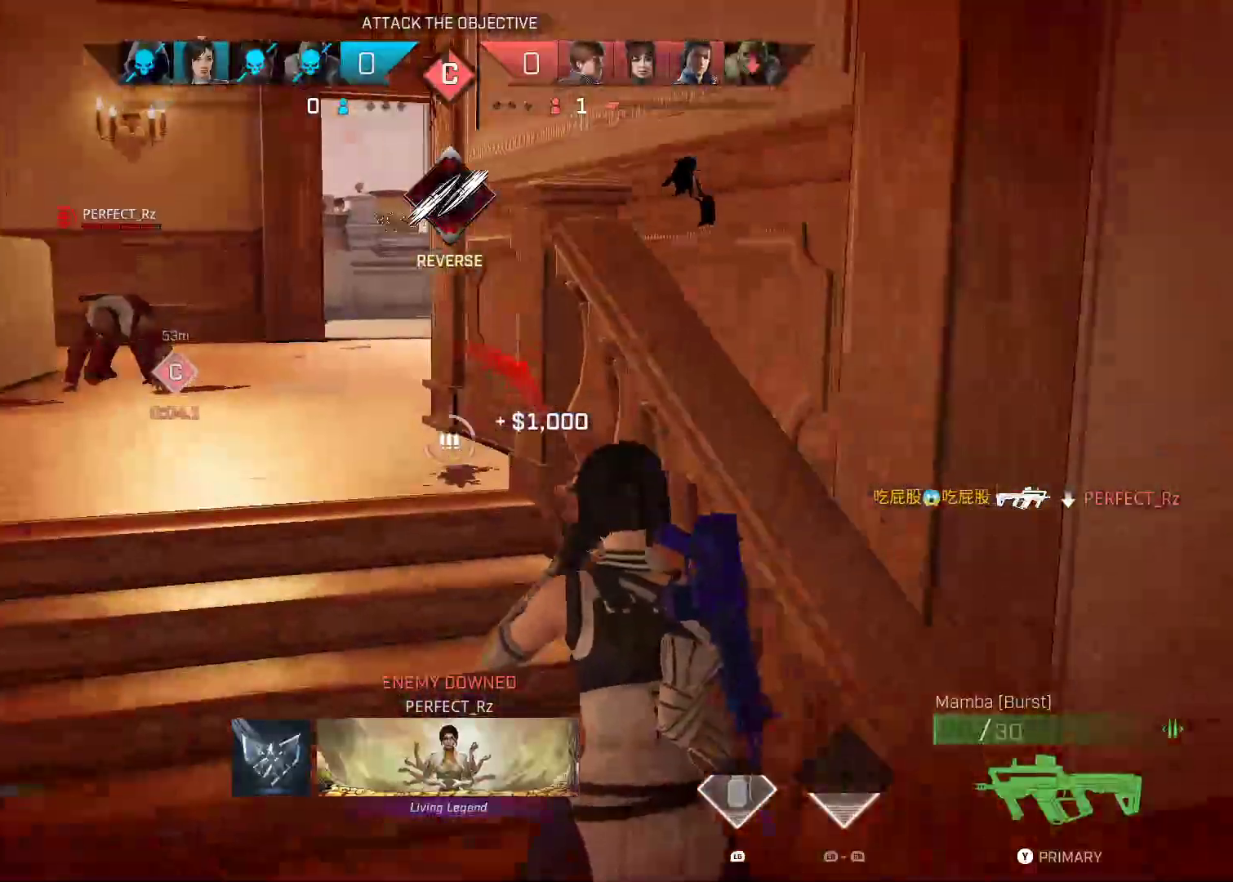
{"dt_ms": 1000, "buttons": [], "left_stick": "down", "right_stick": "center", "events": [[33, "X", "down"], [100, "left_stick", "center"], [150, "X", "up"], [750, "left_stick", "down"], [750, "right_stick", "up-left"], [933, "right_stick", "center"]]}
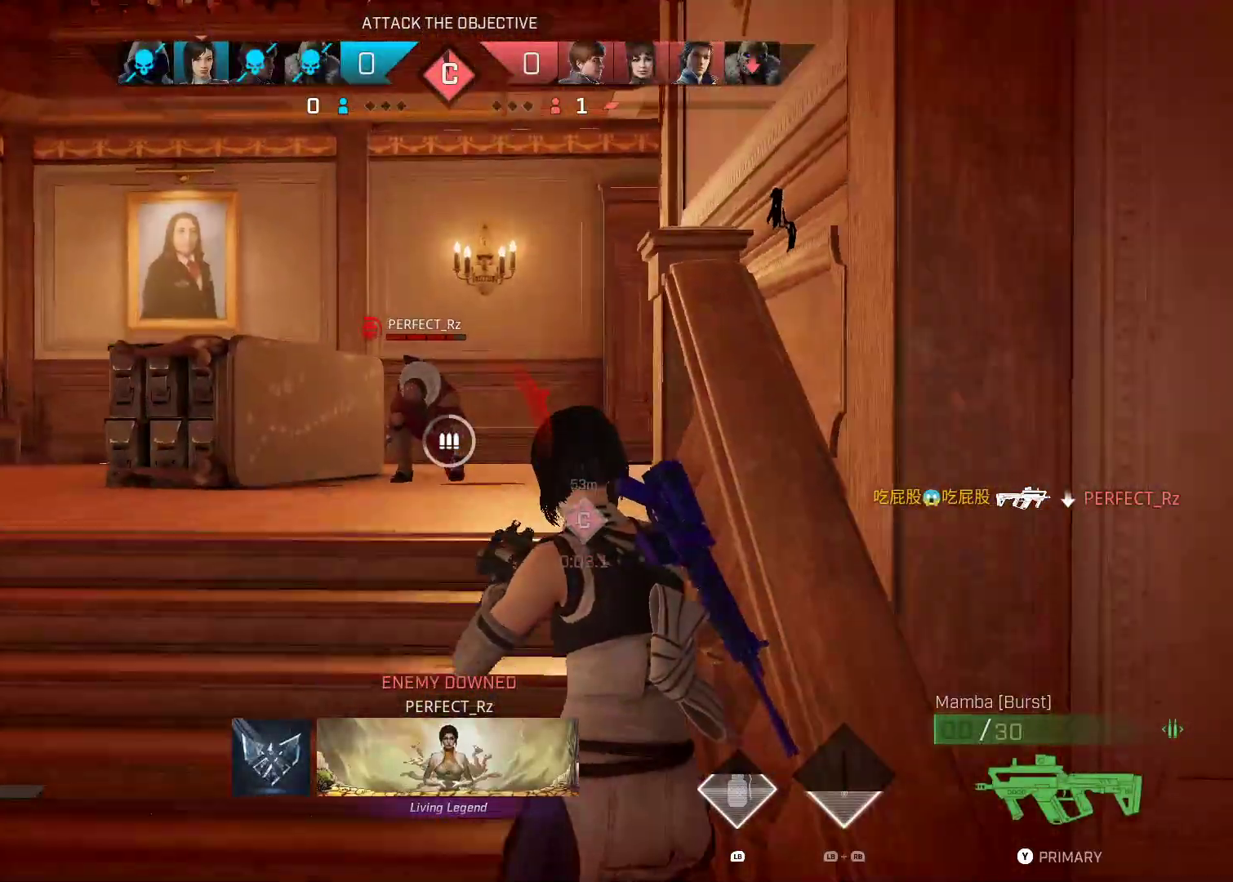
{"dt_ms": 500, "buttons": [], "left_stick": "down-right", "right_stick": "center", "events": [[117, "right_stick", "up"], [250, "right_stick", "center"], [333, "right_stick", "up"], [400, "left_stick", "down-right"], [467, "right_stick", "center"]]}
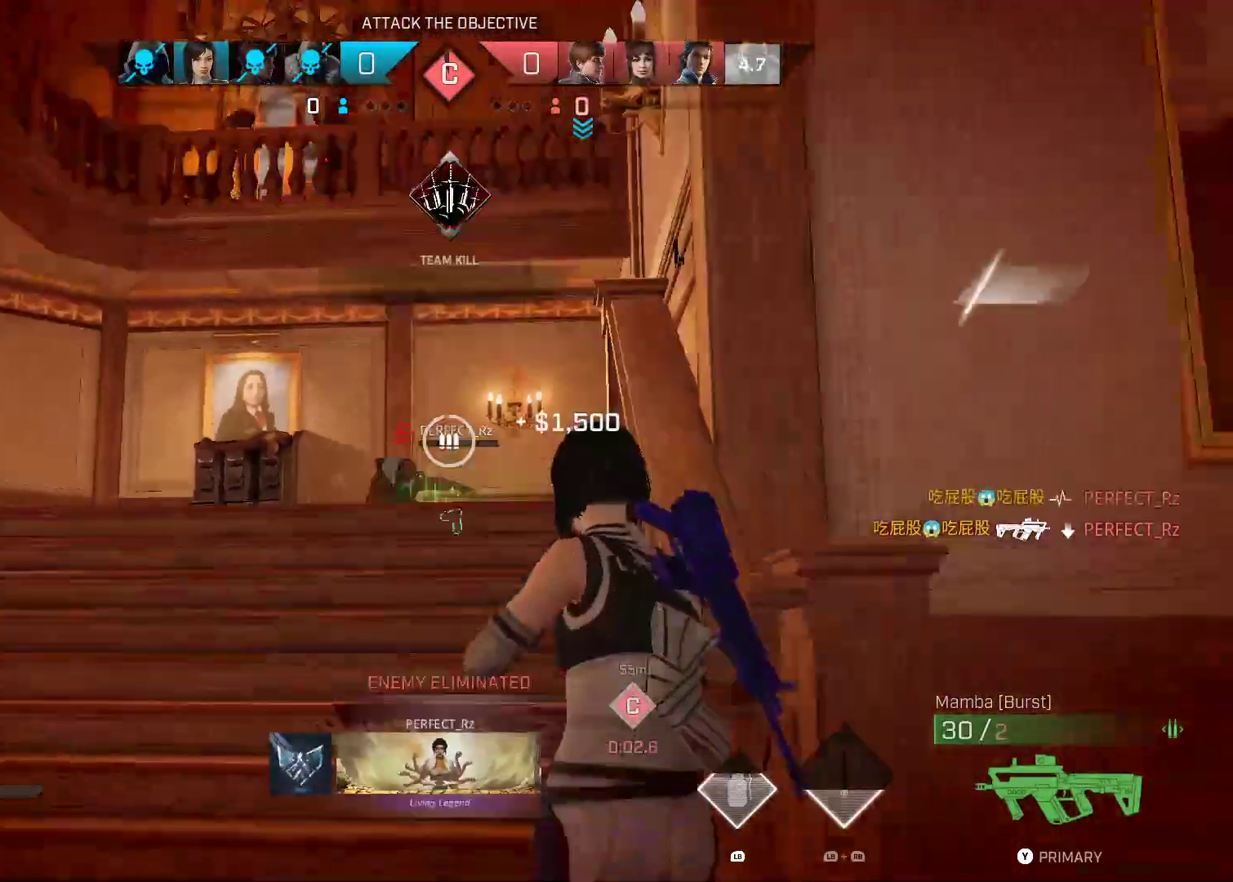
{"dt_ms": 500, "buttons": [], "left_stick": "down-left", "right_stick": "up-right"}
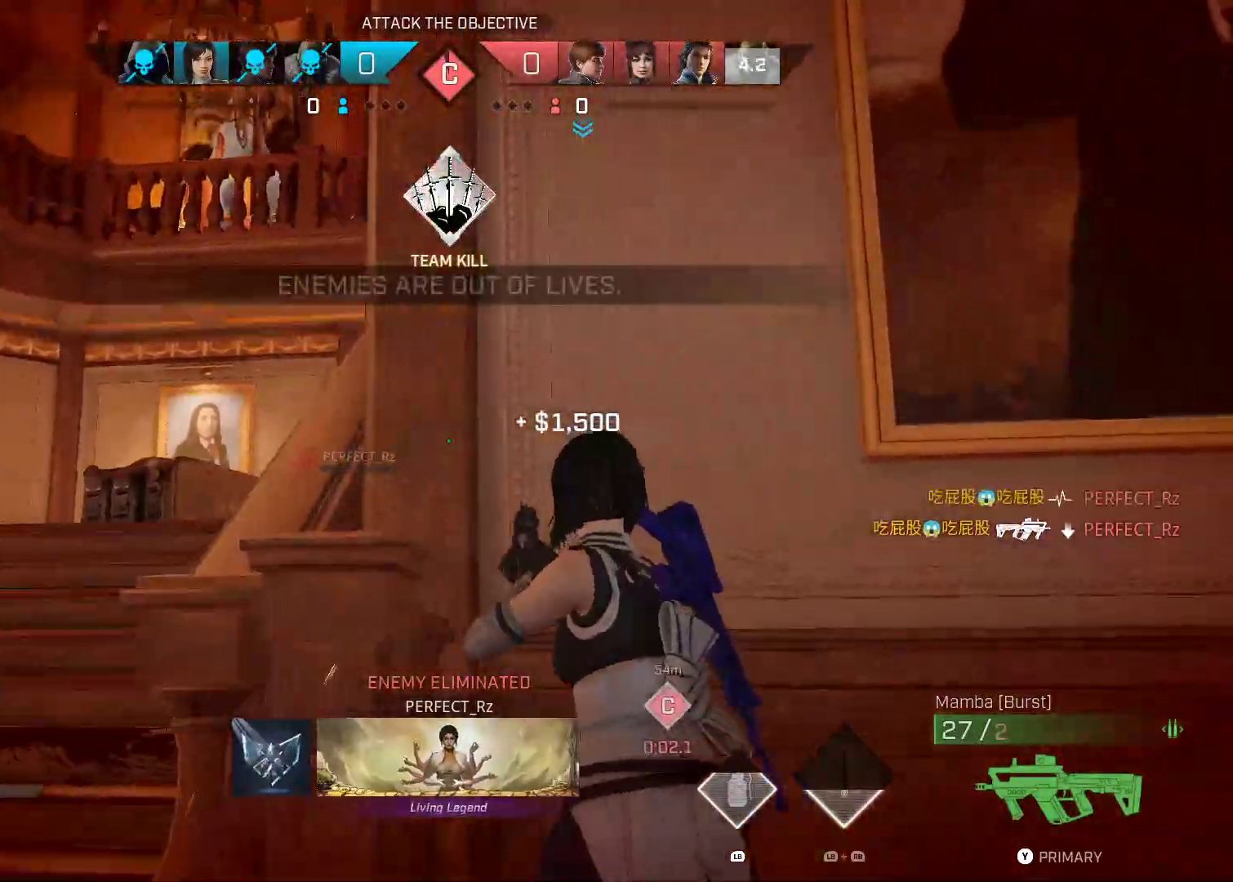
{"dt_ms": 500, "buttons": [], "left_stick": "down-left", "right_stick": "left", "events": [[67, "right_stick", "center"], [333, "left_stick", "left"], [383, "left_stick", "down-left"], [383, "right_stick", "left"]]}
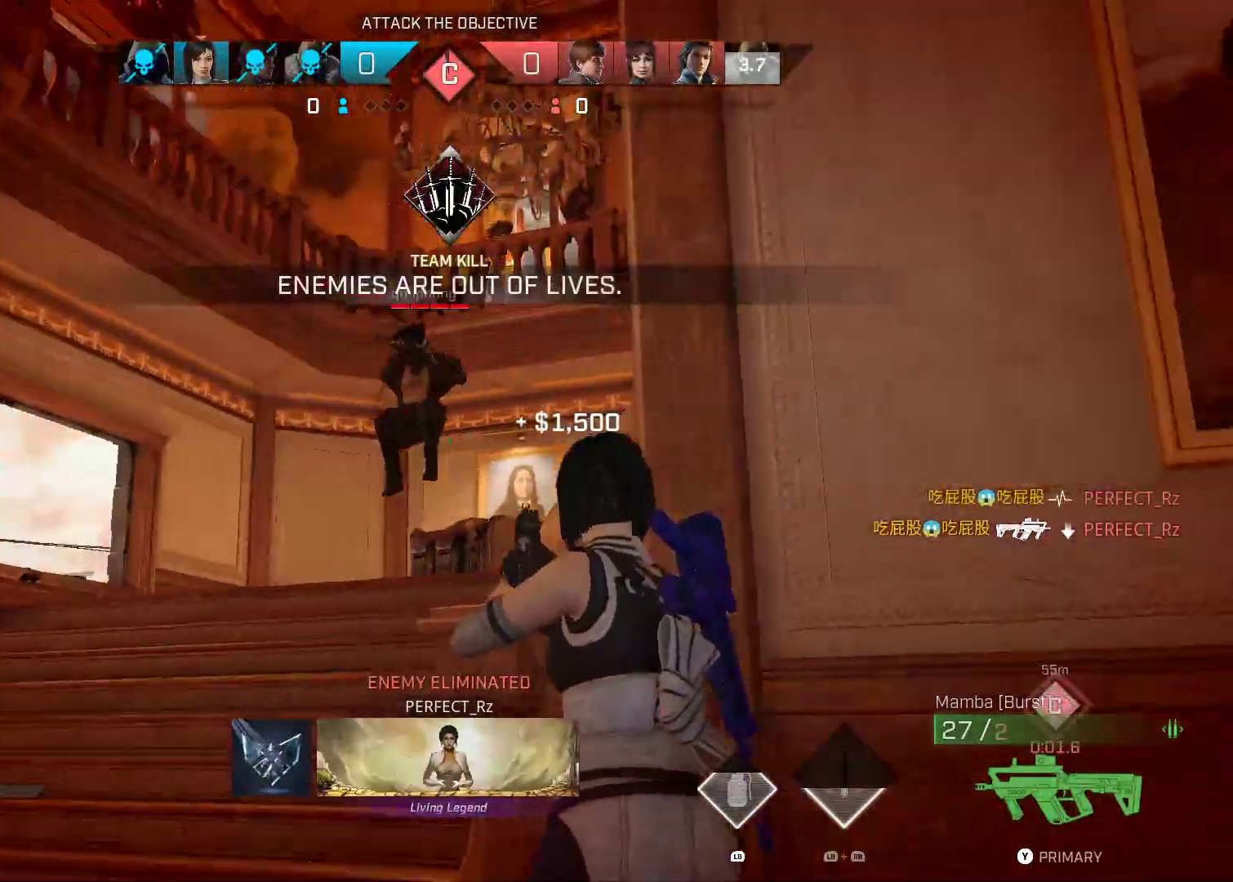
{"dt_ms": 500, "buttons": [], "left_stick": "down-left", "right_stick": "center"}
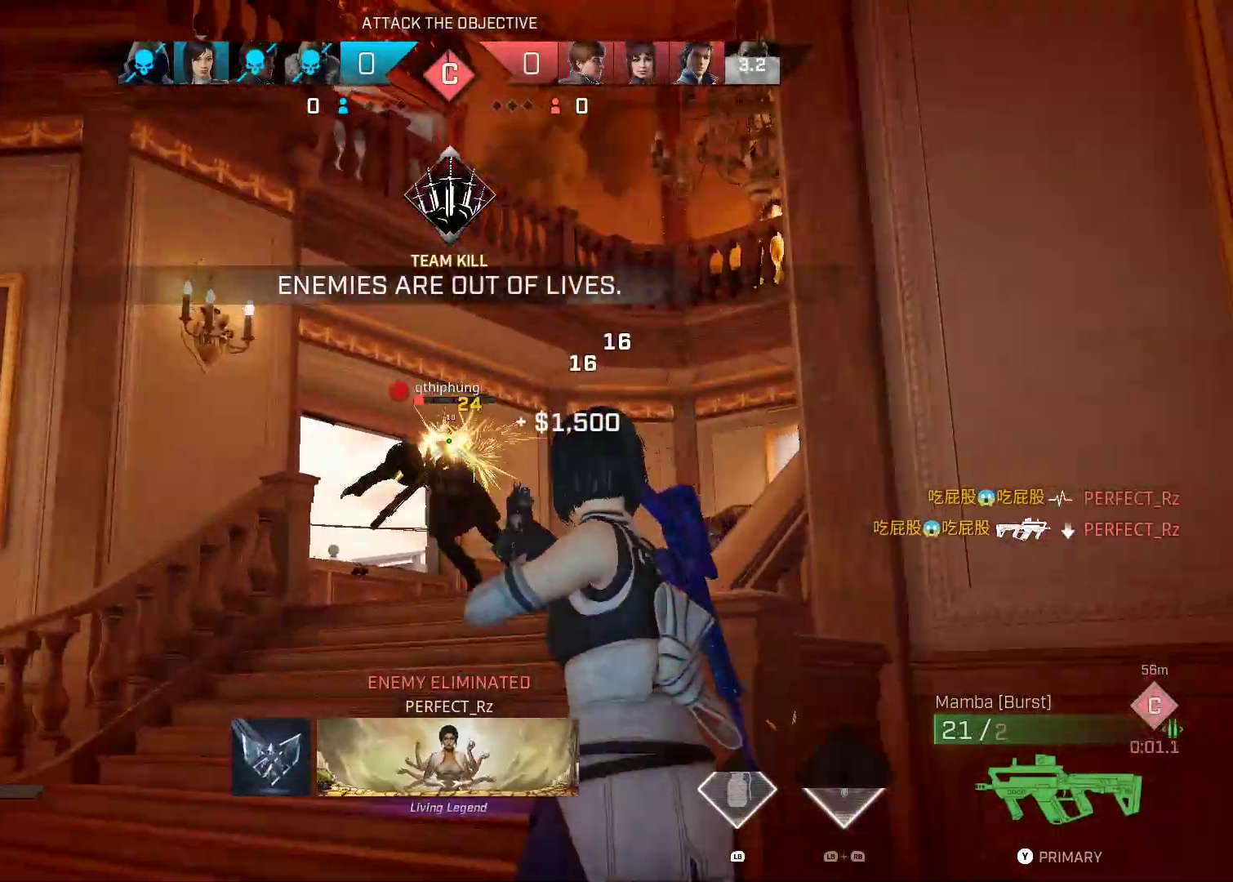
{"dt_ms": 500, "buttons": [], "left_stick": "right", "right_stick": "center", "events": [[100, "left_stick", "right"], [200, "right_stick", "down-left"], [500, "right_stick", "center"]]}